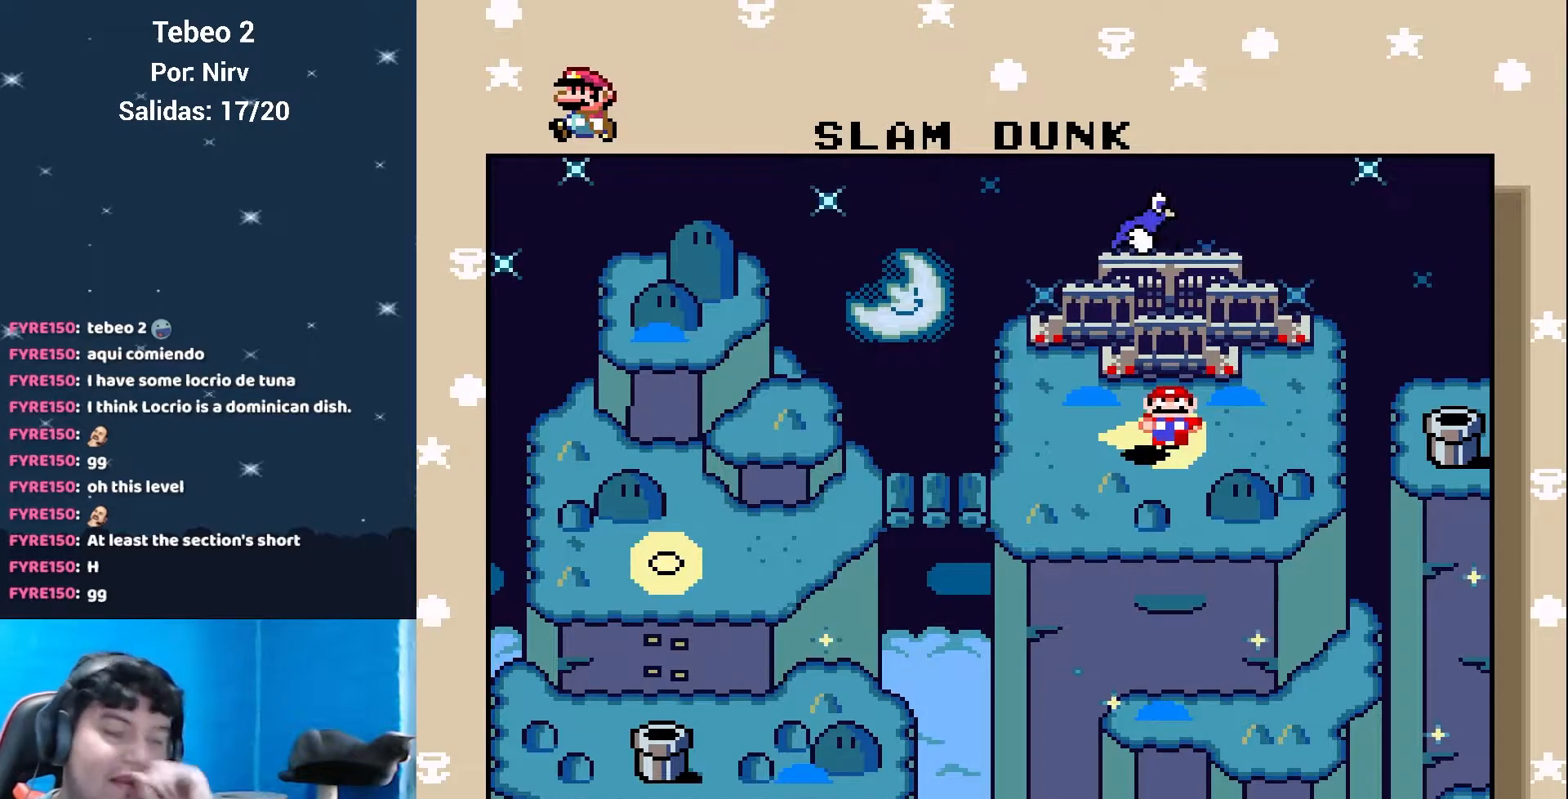
Gameplay with a controller (Nintendo layout); each line is a JSON object with the inputs held at the frame after it. "events" lists button and stick changes between this image and that frame as [ms after this image, input, new state], when the widget could be followed in between. Not read: L3 R3.
{"buttons": ["B"], "events": [[467, "B", "down"]]}
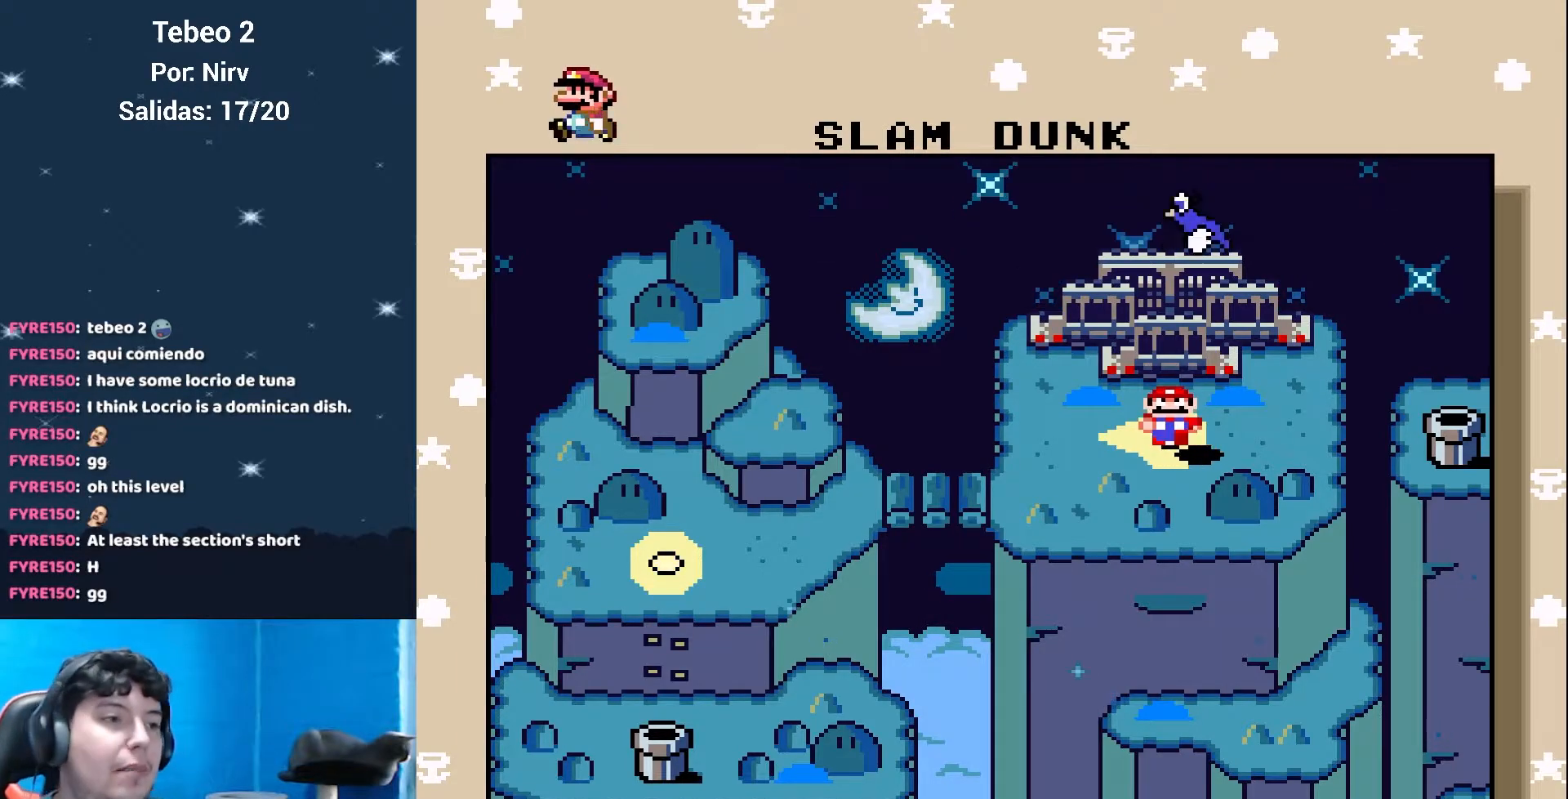
{"buttons": ["Y"], "events": [[84, "B", "up"], [484, "Y", "down"]]}
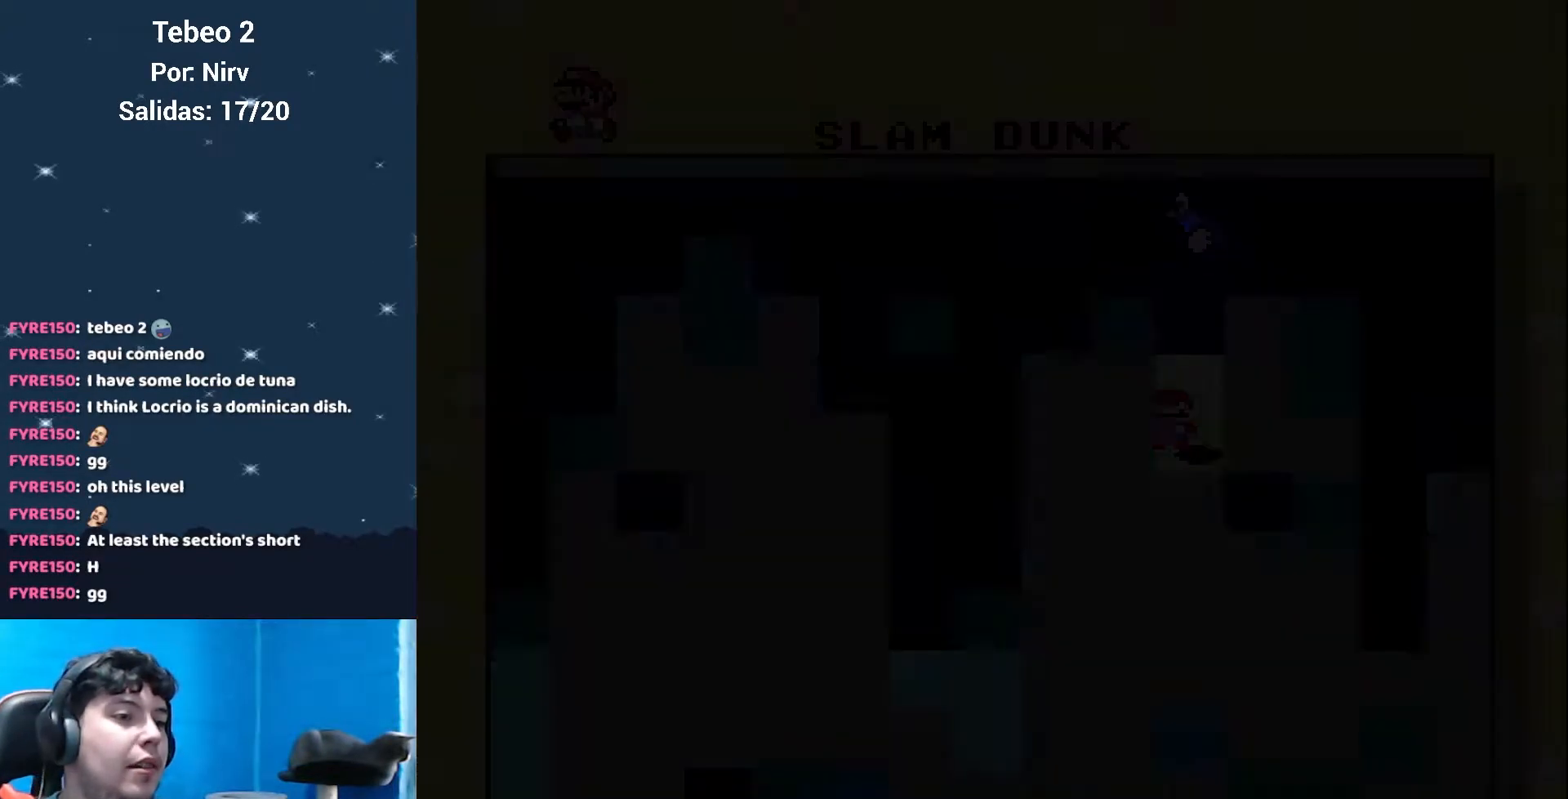
{"buttons": ["Y"], "events": []}
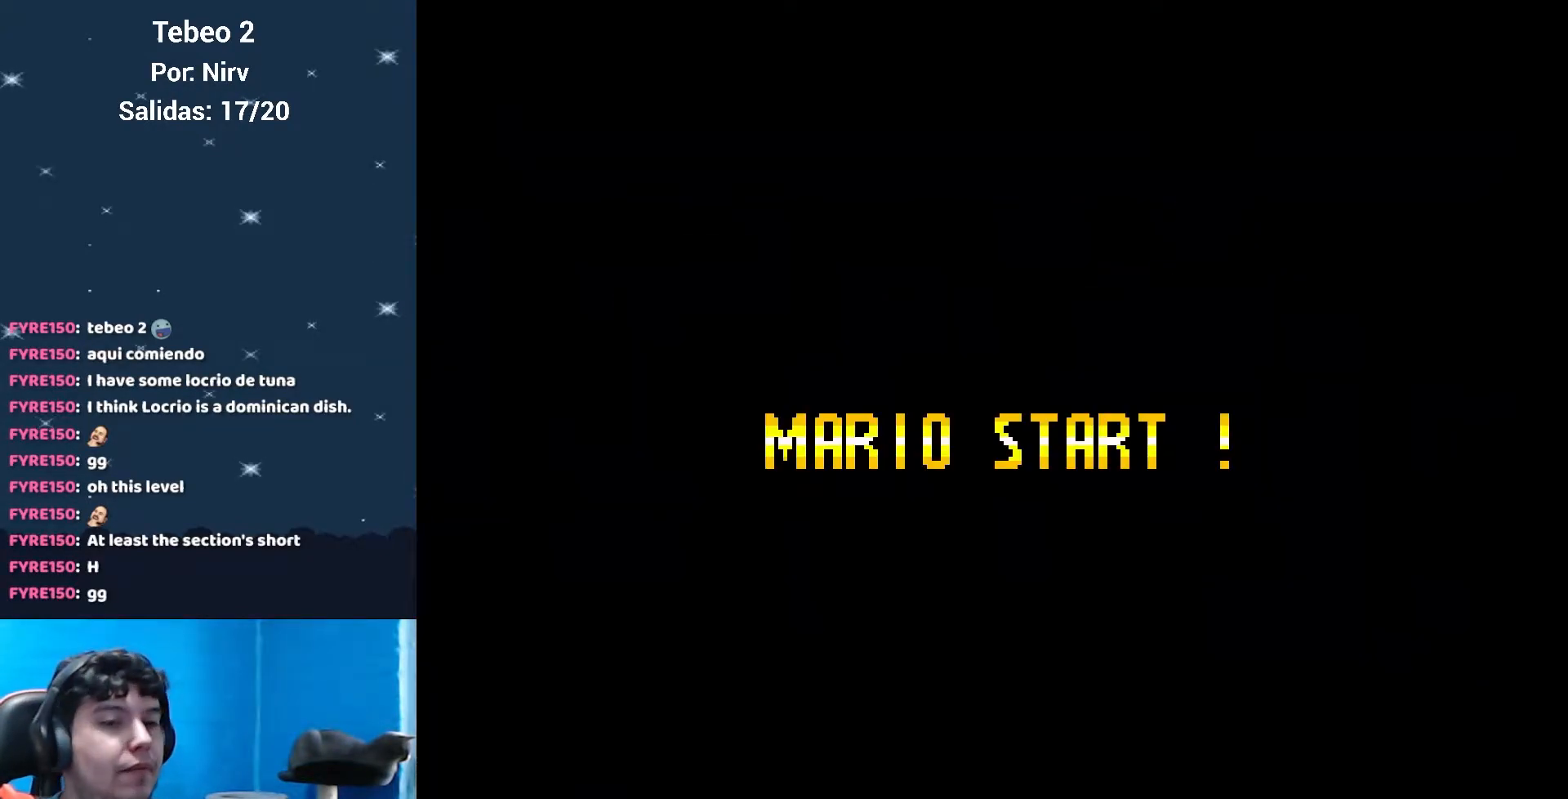
{"buttons": ["Y"], "events": []}
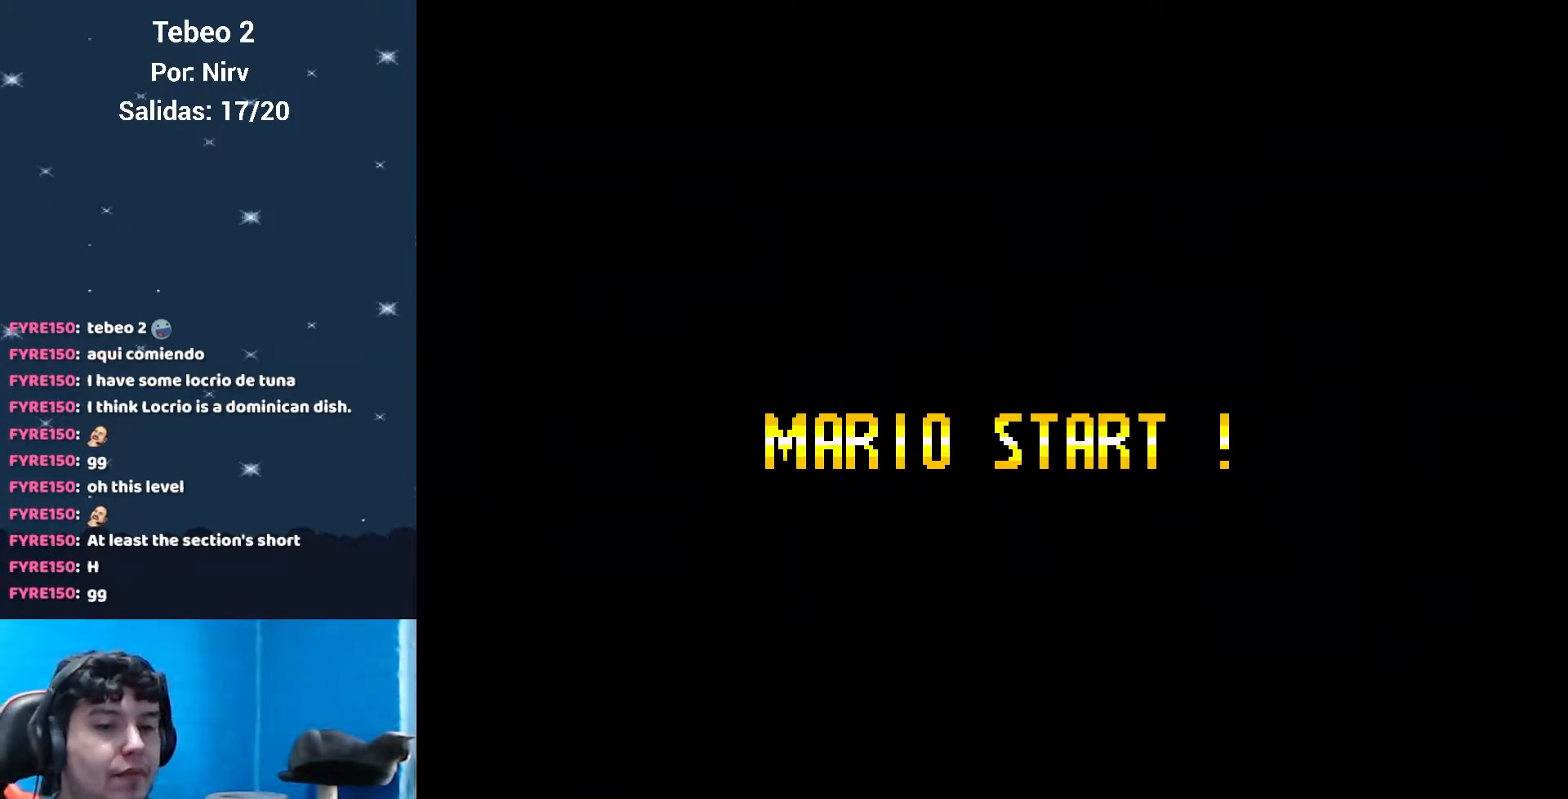
{"buttons": ["Y"], "events": []}
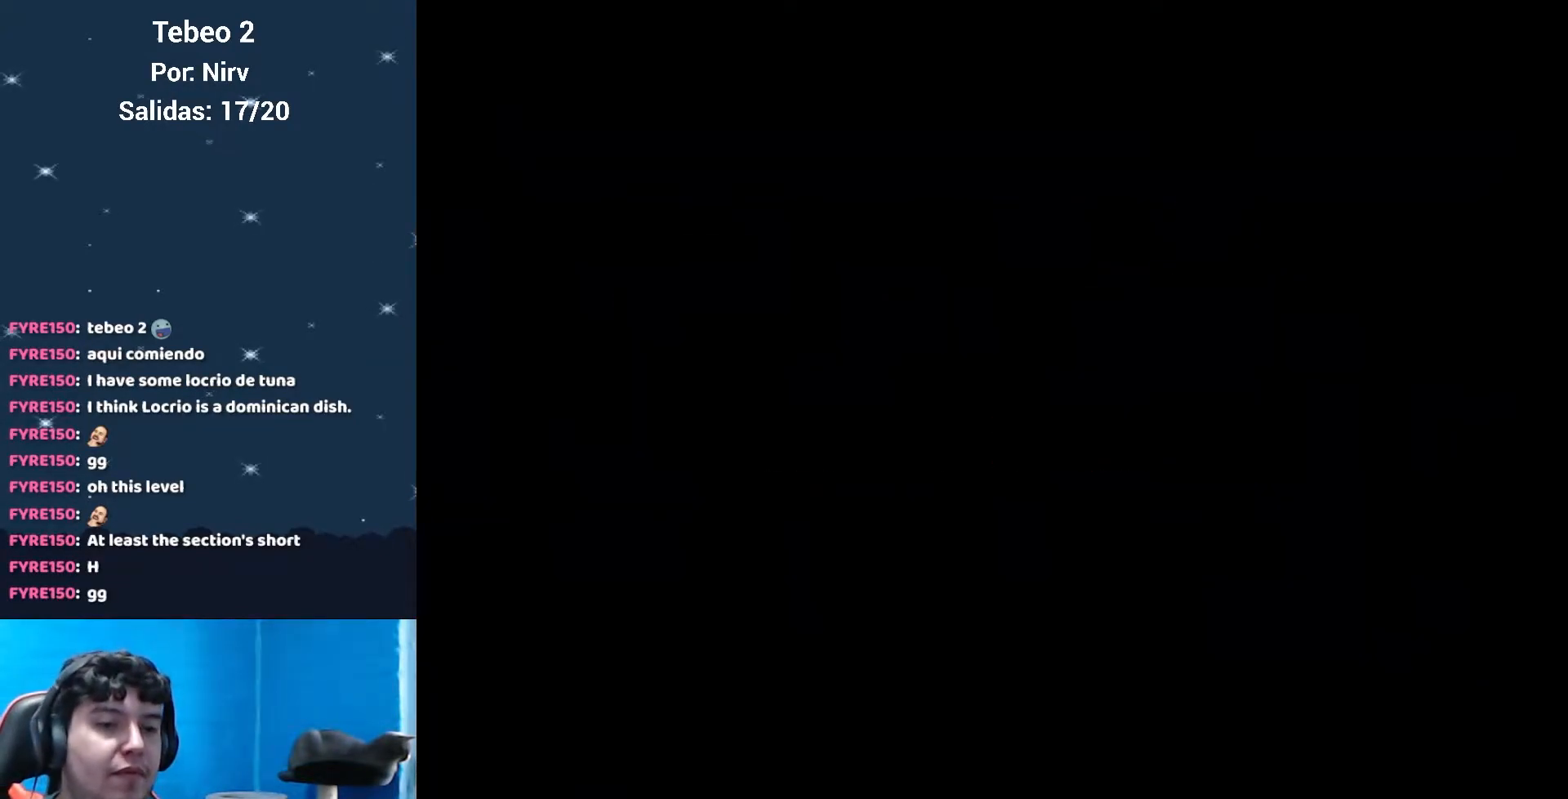
{"buttons": ["Y"], "events": []}
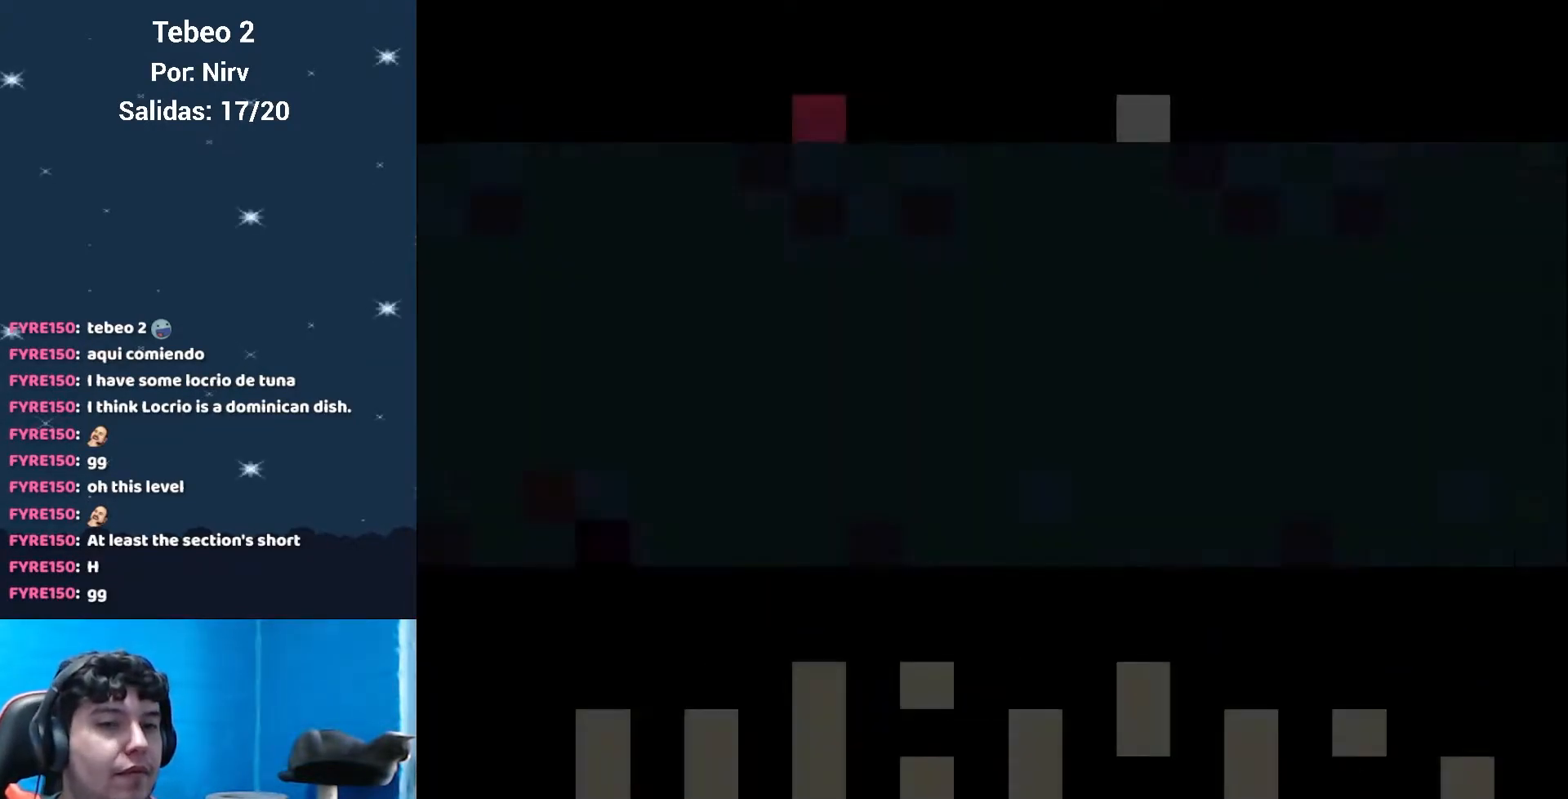
{"buttons": ["Y"], "events": []}
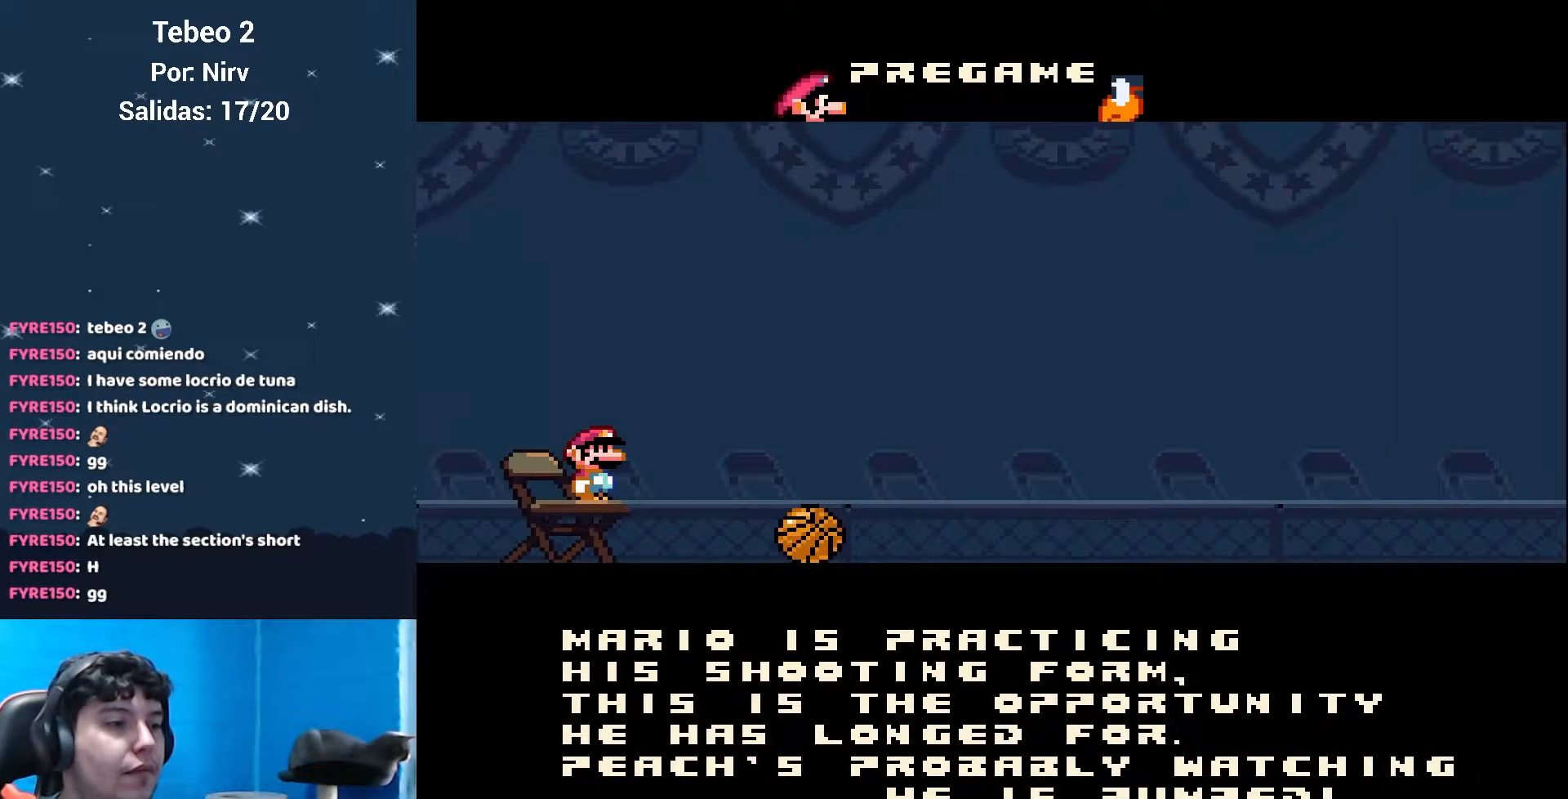
{"buttons": ["Y"], "events": []}
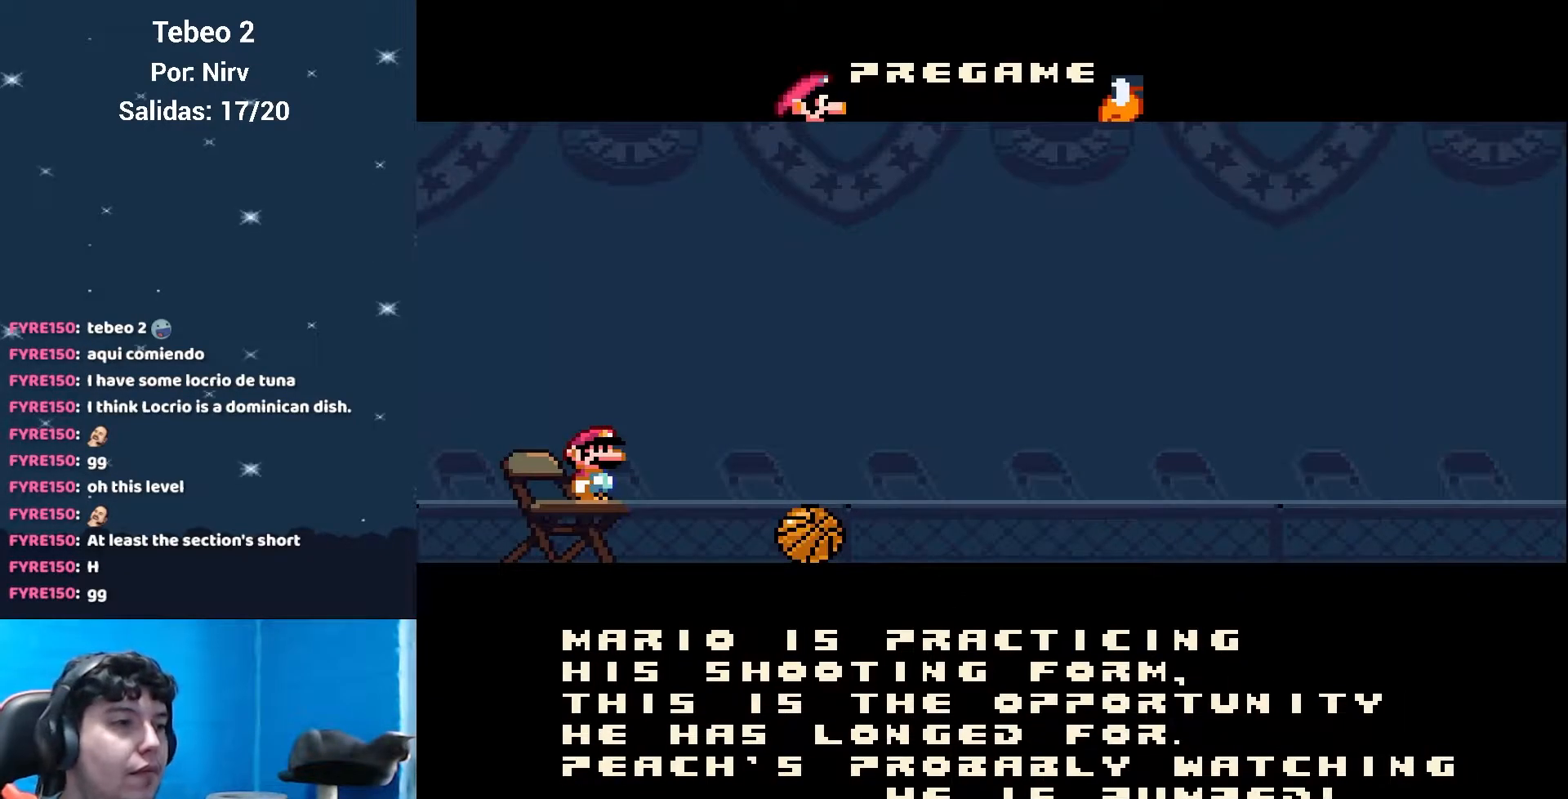
{"buttons": ["Y", "DPAD_LEFT"], "events": [[50, "DPAD_RIGHT", "down"], [167, "DPAD_RIGHT", "up"], [334, "DPAD_LEFT", "down"]]}
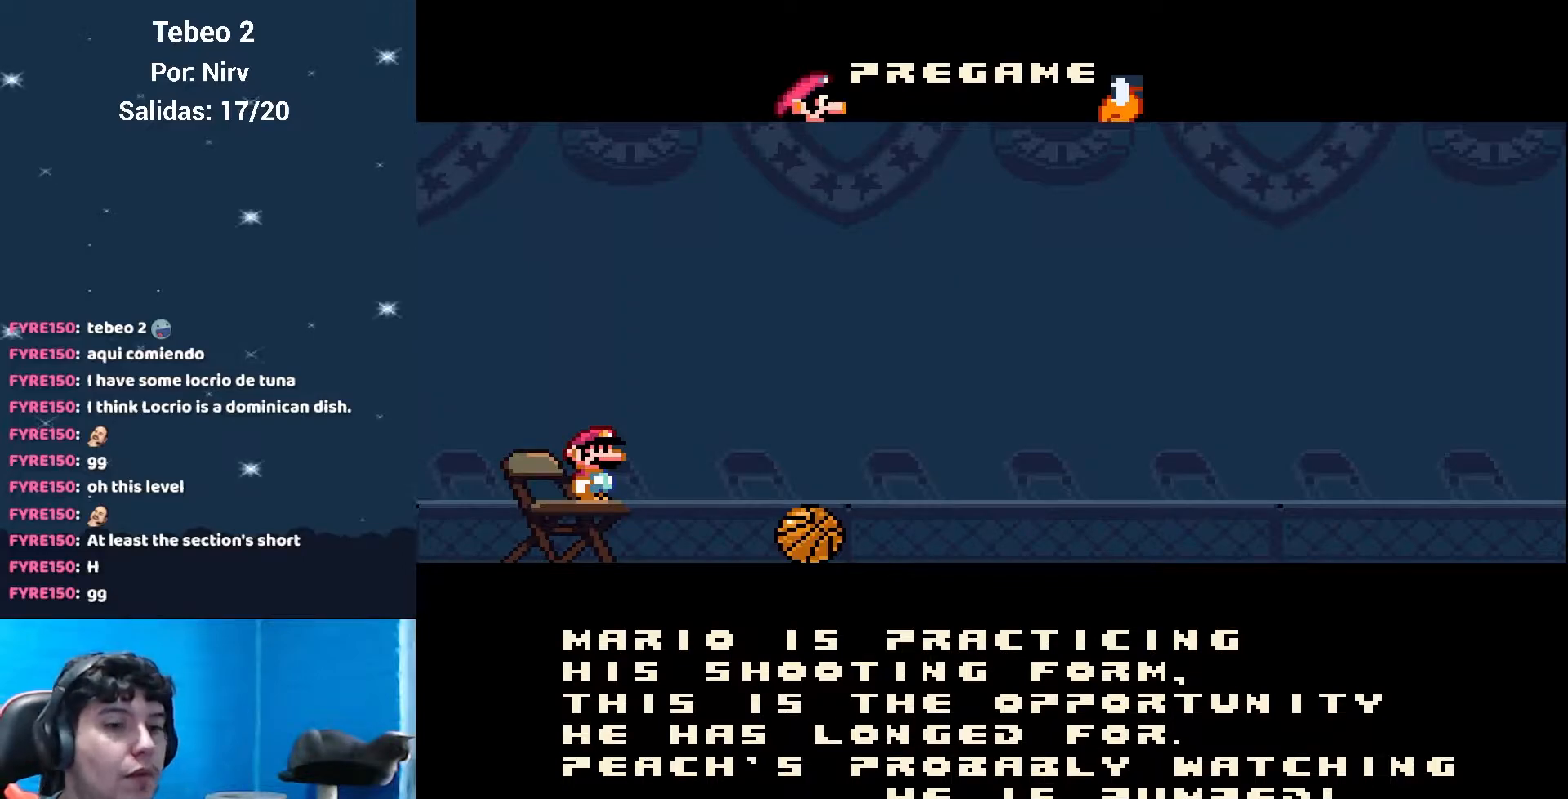
{"buttons": [], "events": [[16, "DPAD_LEFT", "up"], [350, "Y", "up"]]}